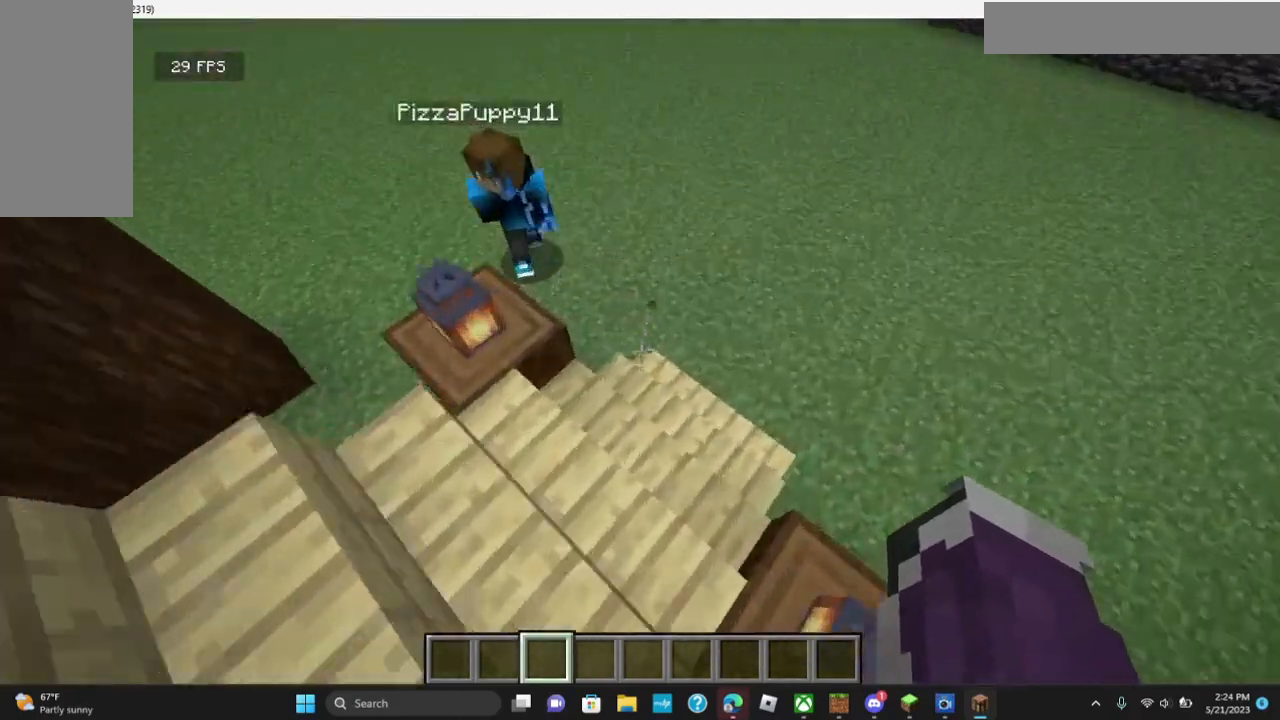
Gameplay with keyboard and mouse; each line is a JSON object with the keys and mouse buttons held at the frame after it. "events" lists presses ("down") and releases ("up") of "a", "d", "s", "w", "mouse_left" and "mouse_right" between this image and that frame as [ms after this image, input, new state], when the widget could be followed in between. "mouse_left", "mouse_right" = the "left", "right" buttons of the "mouse" list. No other keys are recorded. Fast repeated clicks can show as one long hold. Mouse movement is not recorded.
{"keys": ["d", "w"], "mouse": [], "events": []}
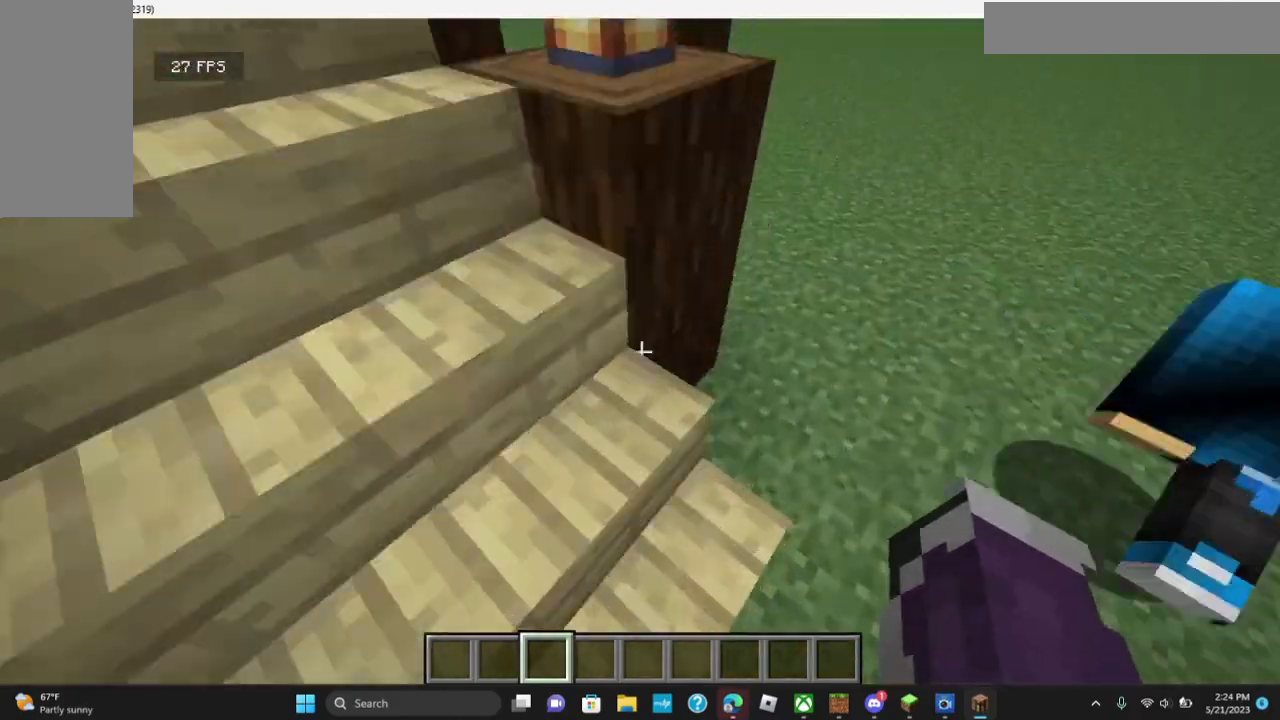
{"keys": ["d"], "mouse": [], "events": [[133, "w", "up"]]}
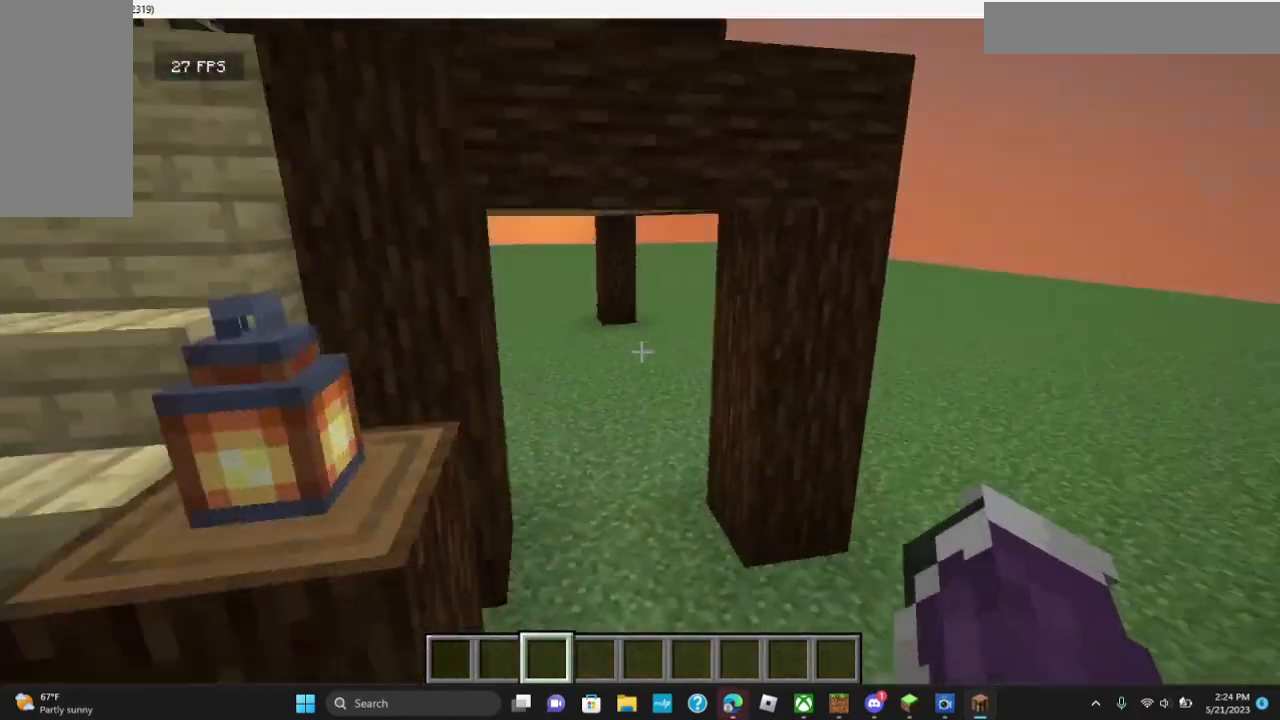
{"keys": ["s"], "mouse": [], "events": [[167, "s", "down"], [400, "d", "up"]]}
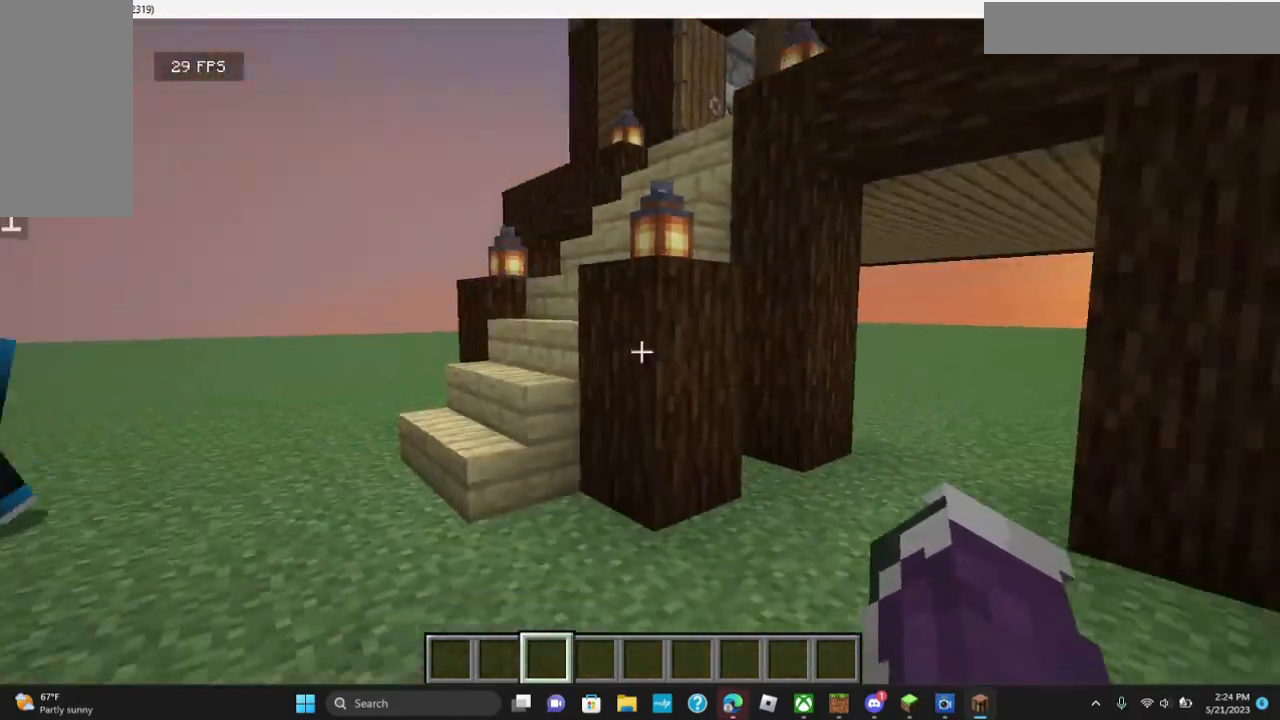
{"keys": [], "mouse": [], "events": [[133, "s", "up"]]}
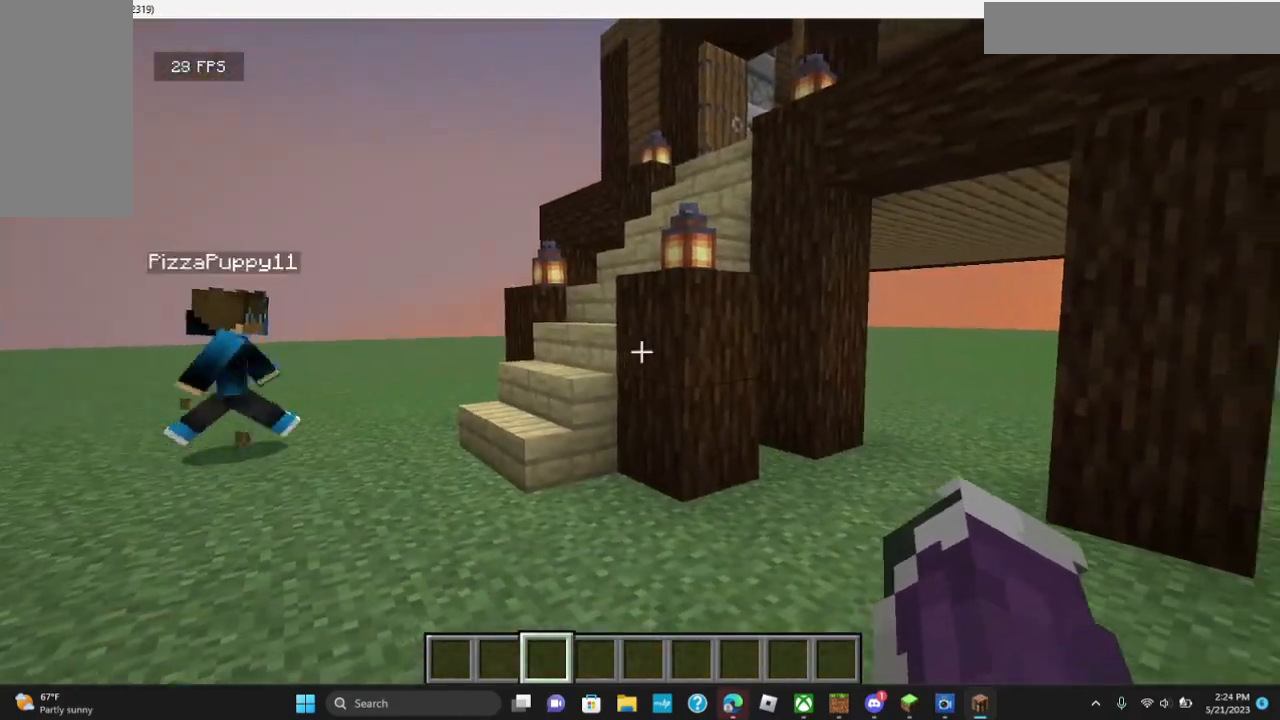
{"keys": ["a"], "mouse": [], "events": [[200, "a", "down"]]}
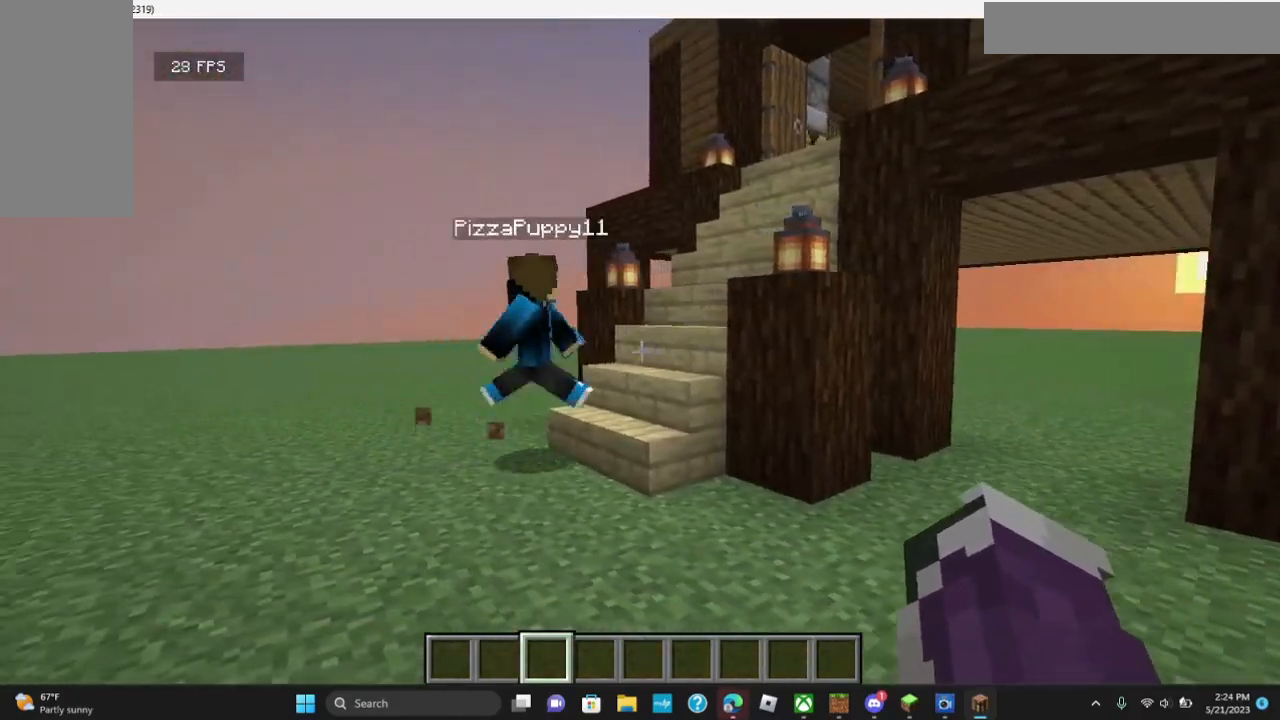
{"keys": ["w"], "mouse": [], "events": [[33, "w", "down"], [433, "a", "up"]]}
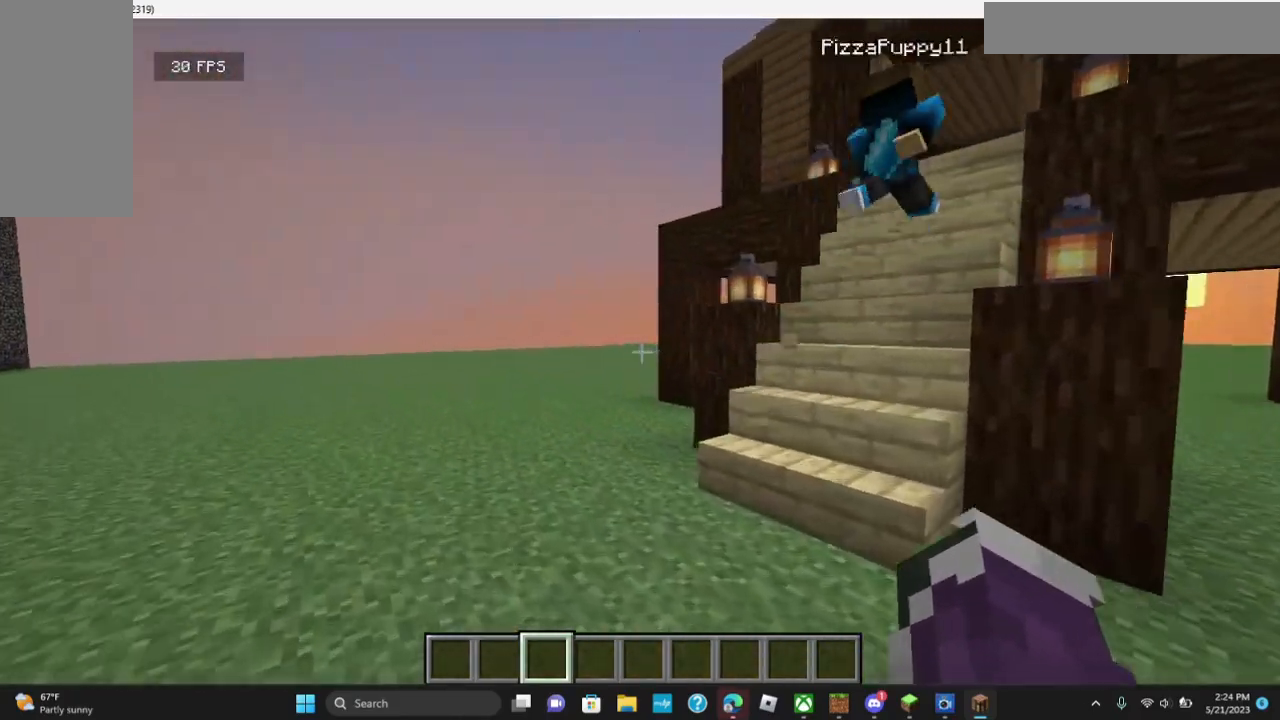
{"keys": ["a", "w"], "mouse": [], "events": [[300, "a", "down"]]}
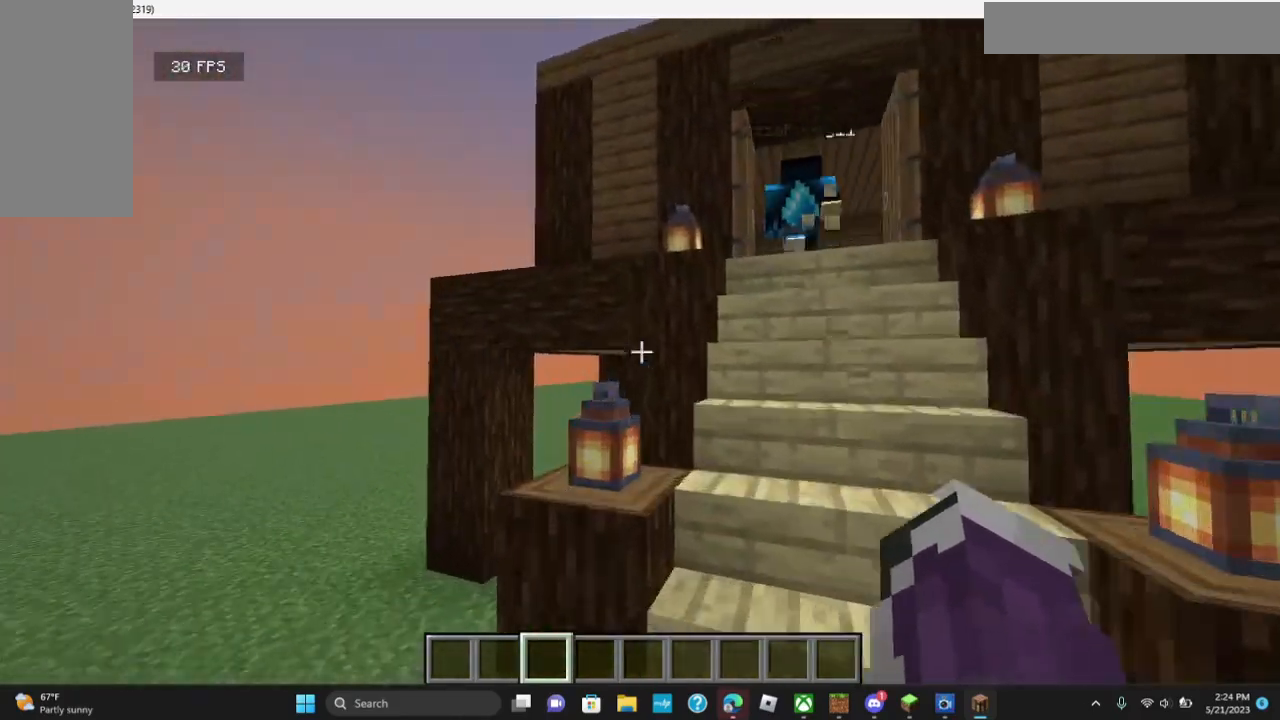
{"keys": ["w"], "mouse": [], "events": [[267, "a", "up"]]}
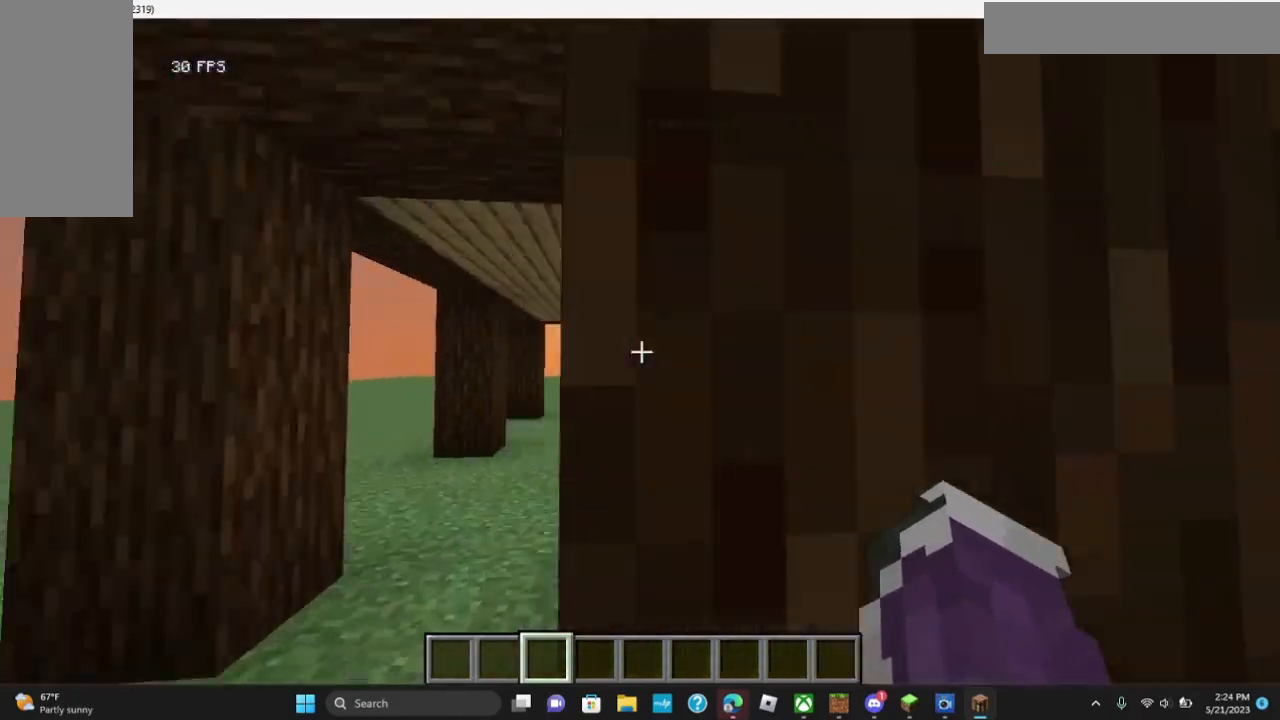
{"keys": ["d", "w"], "mouse": [], "events": [[67, "w", "up"], [100, "d", "down"], [433, "w", "down"]]}
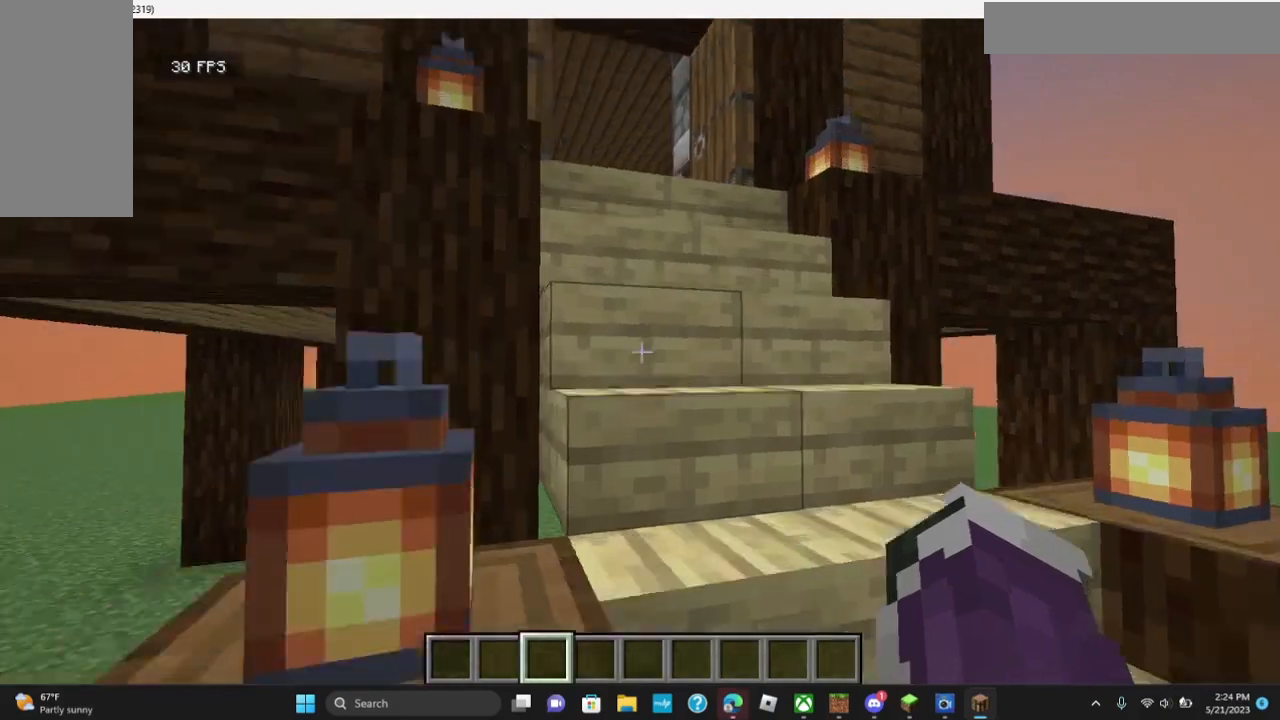
{"keys": ["w"], "mouse": [], "events": [[133, "d", "up"]]}
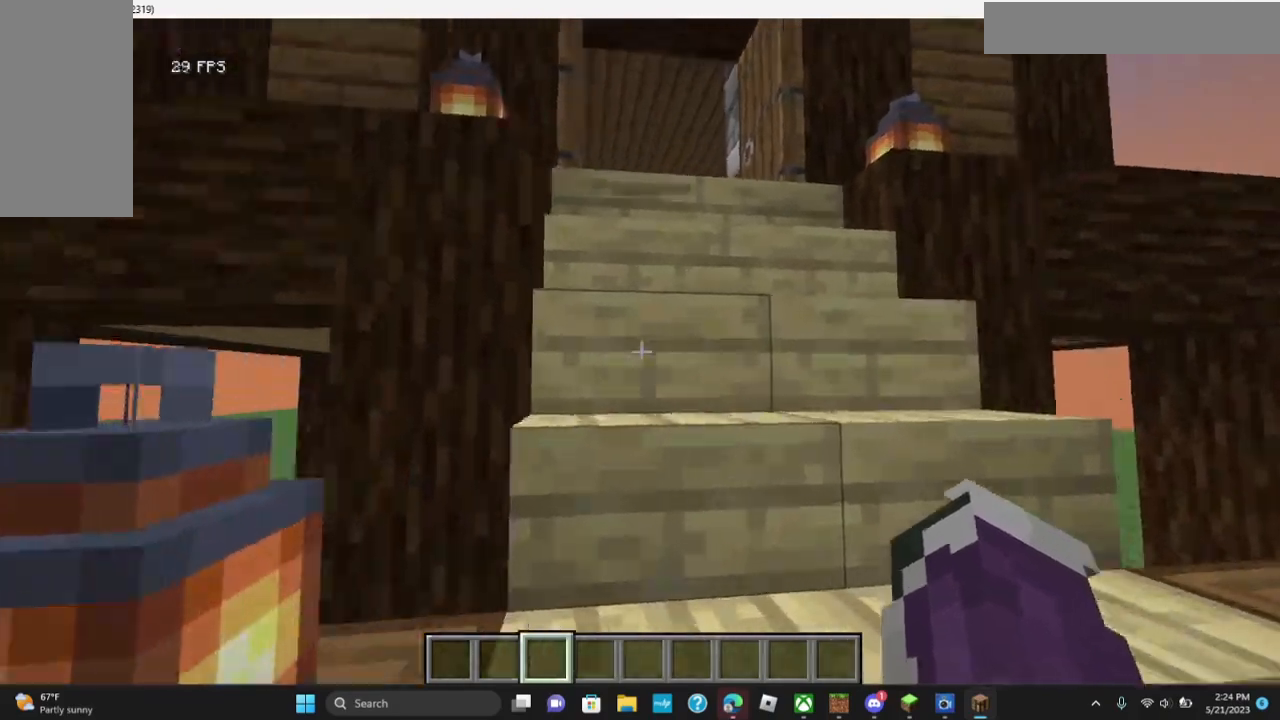
{"keys": ["w"], "mouse": [], "events": [[200, "d", "down"], [400, "d", "up"]]}
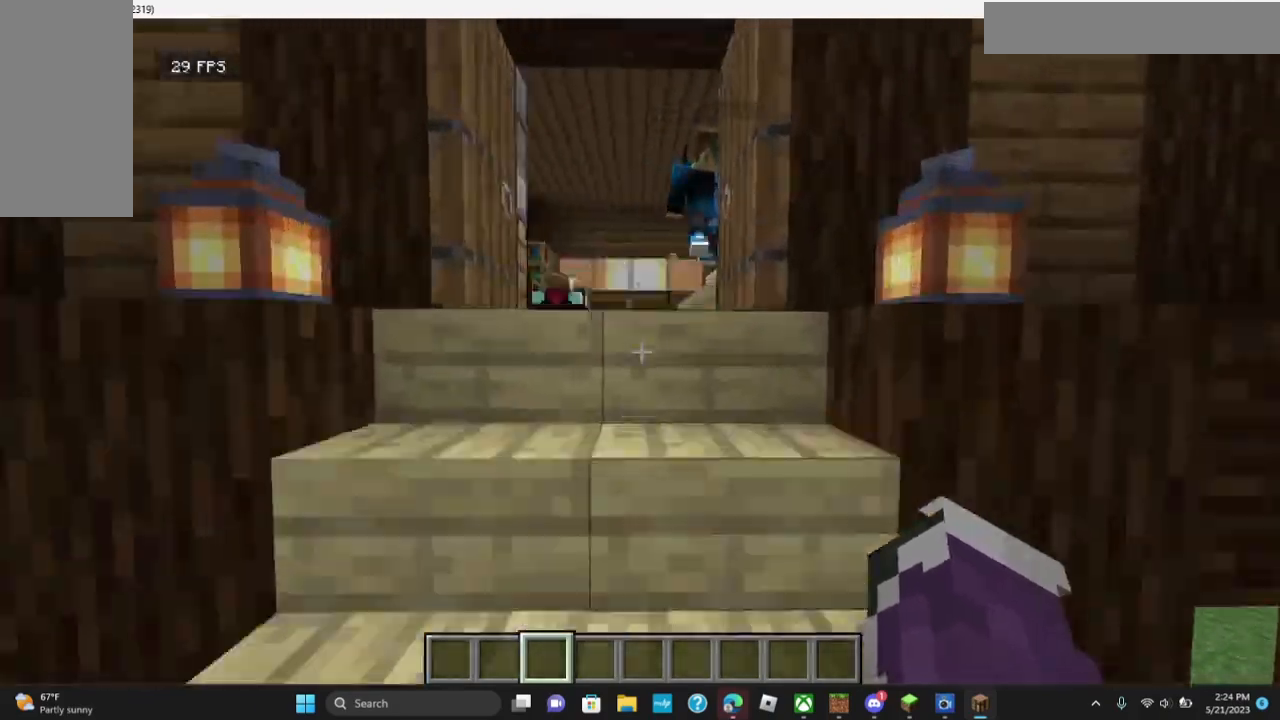
{"keys": ["w"], "mouse": [], "events": [[233, "a", "down"], [467, "a", "up"]]}
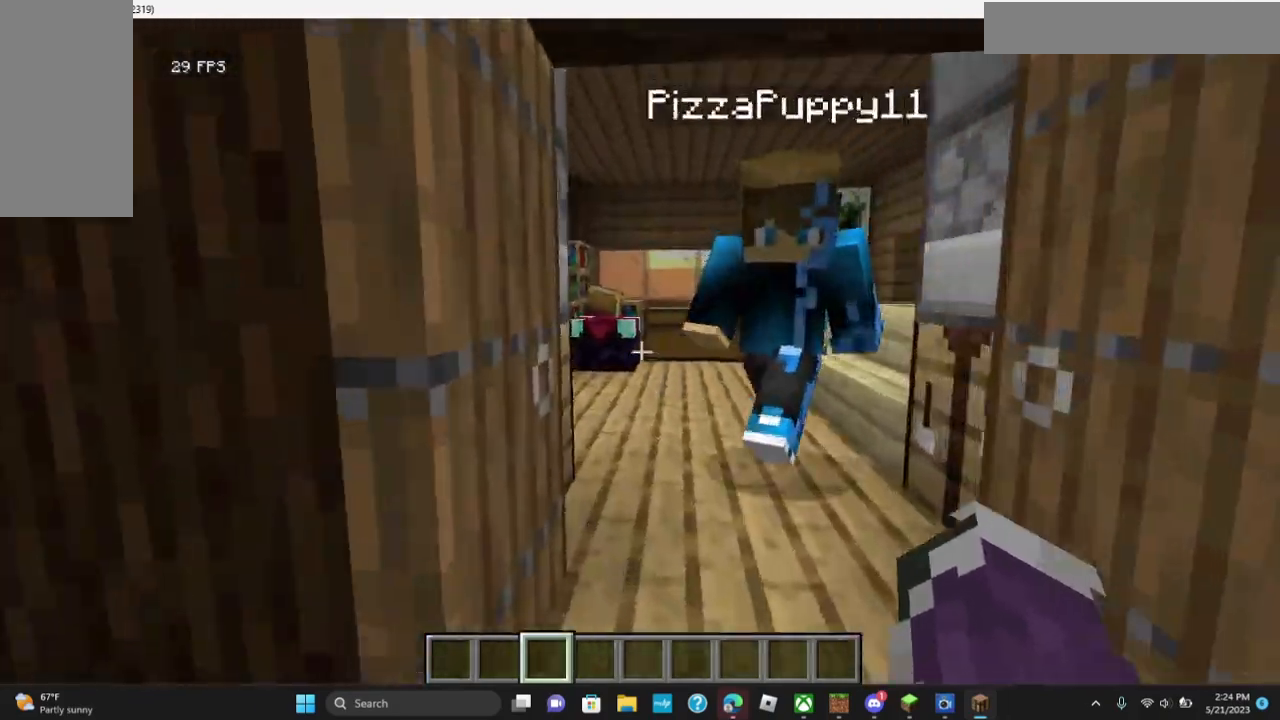
{"keys": ["d", "w"], "mouse": [], "events": [[167, "w", "up"], [367, "d", "down"], [433, "w", "down"]]}
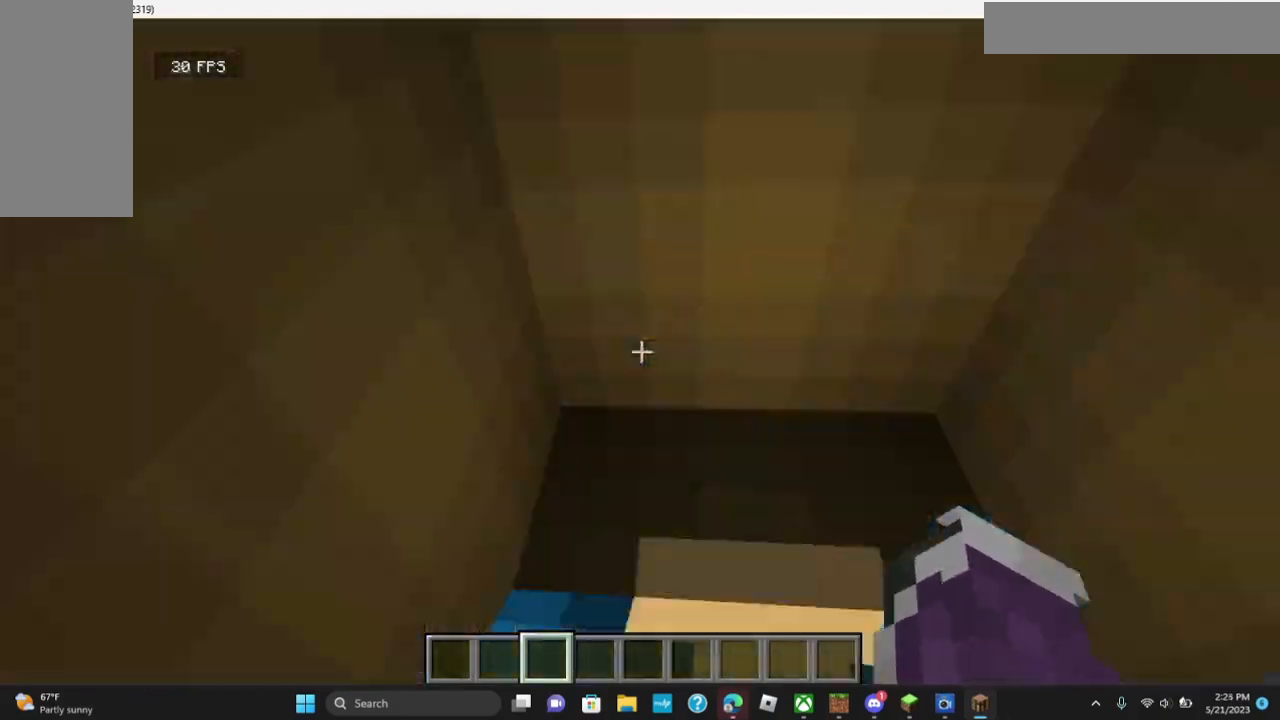
{"keys": ["d", "w"], "mouse": [], "events": []}
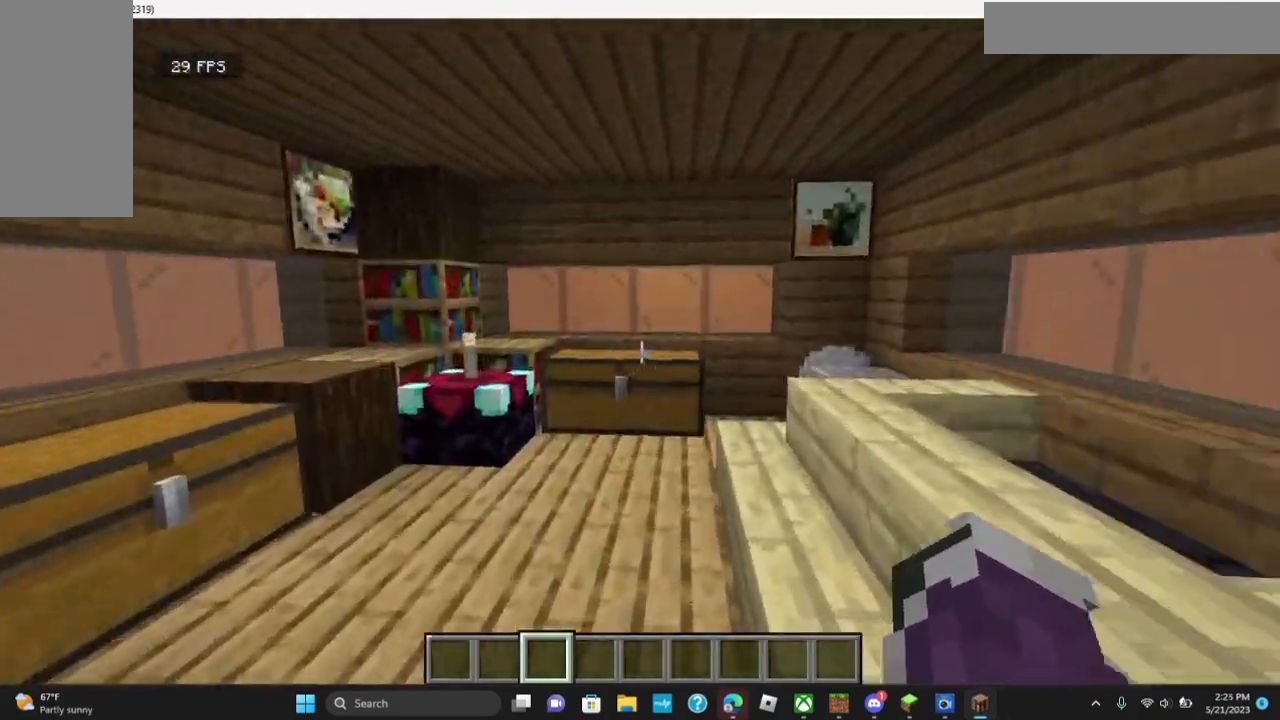
{"keys": [], "mouse": [], "events": [[133, "d", "up"], [400, "w", "up"]]}
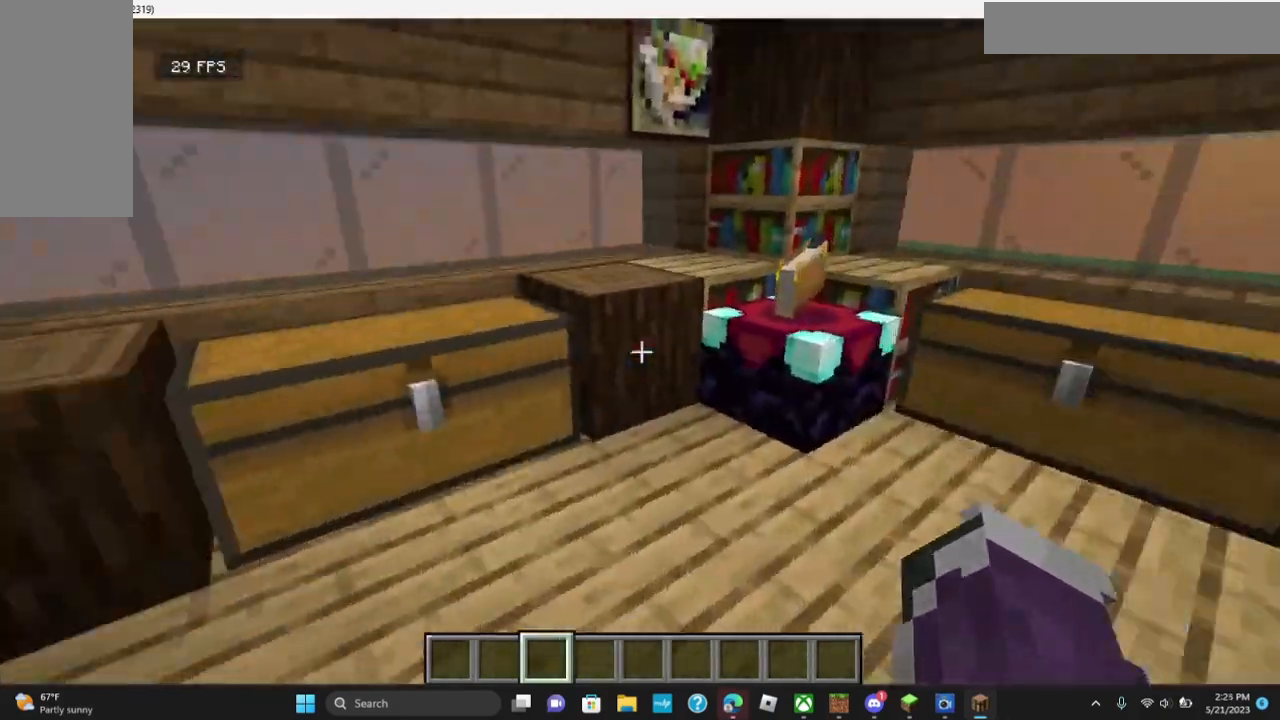
{"keys": ["w"], "mouse": [], "events": [[333, "w", "down"]]}
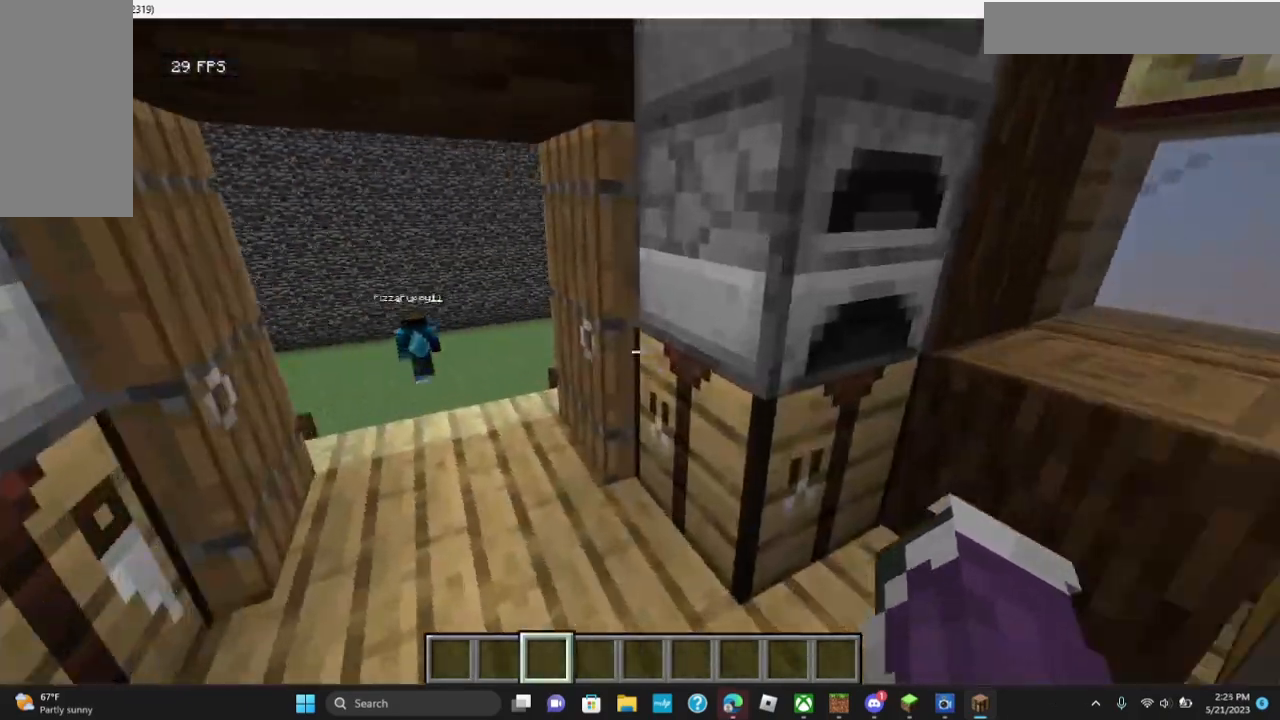
{"keys": ["w"], "mouse": [], "events": []}
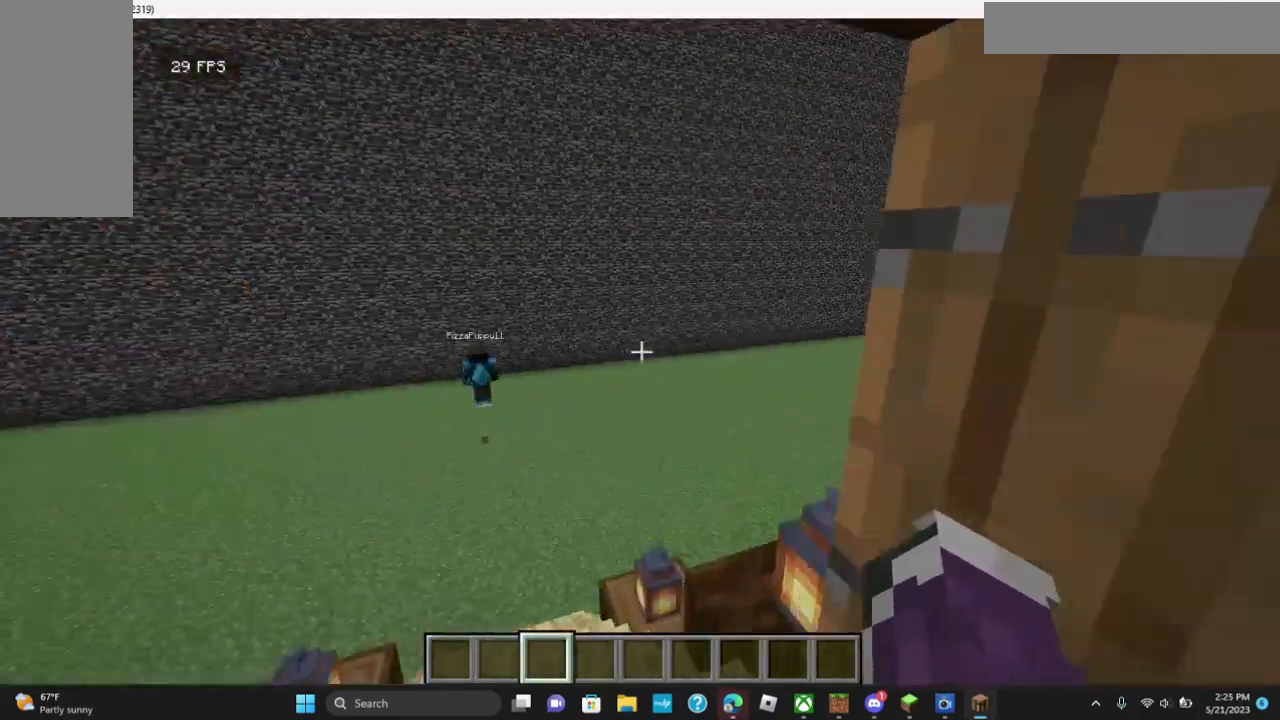
{"keys": ["w"], "mouse": [], "events": []}
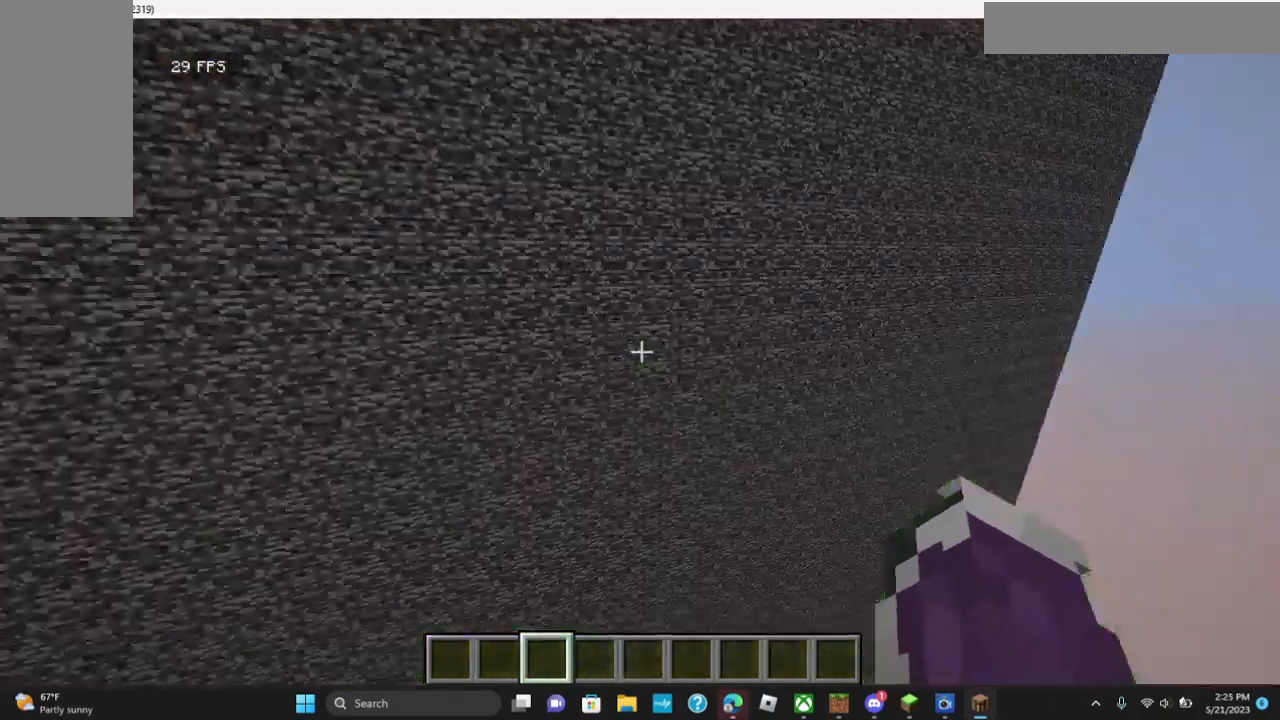
{"keys": ["a"], "mouse": [], "events": [[133, "w", "up"], [300, "s", "down"], [333, "a", "down"], [400, "s", "up"]]}
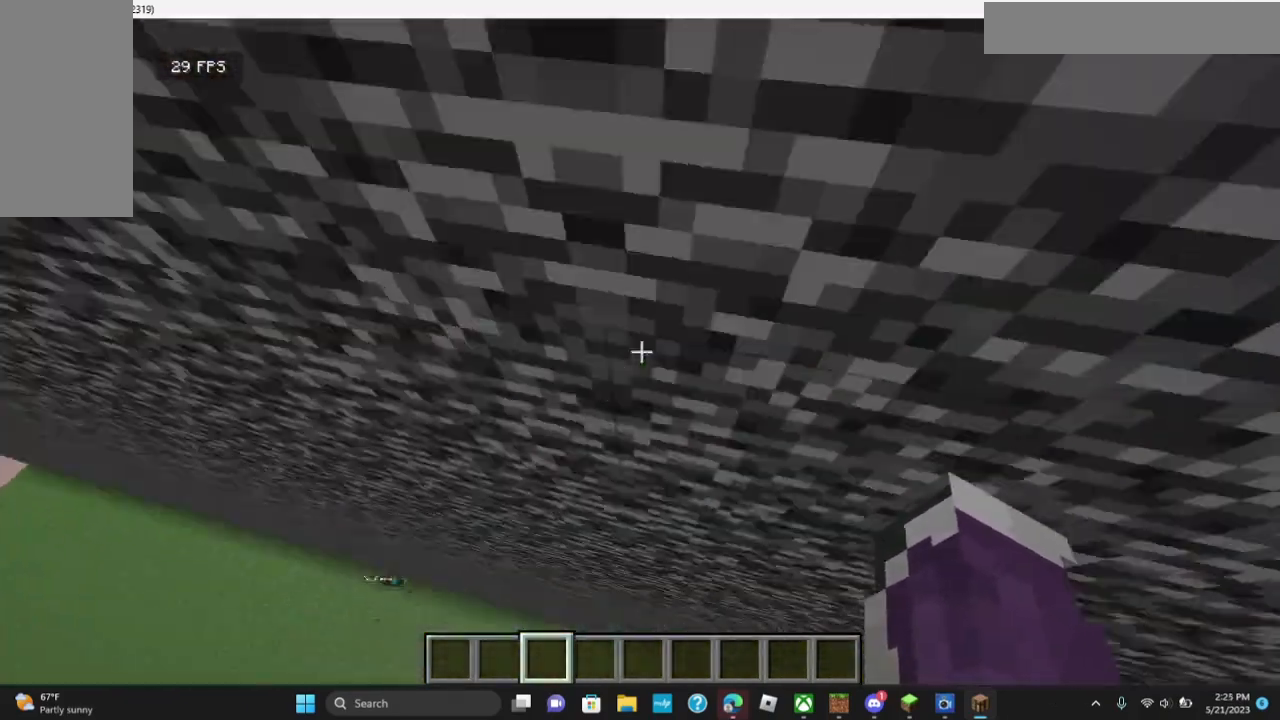
{"keys": [], "mouse": [], "events": [[300, "a", "up"]]}
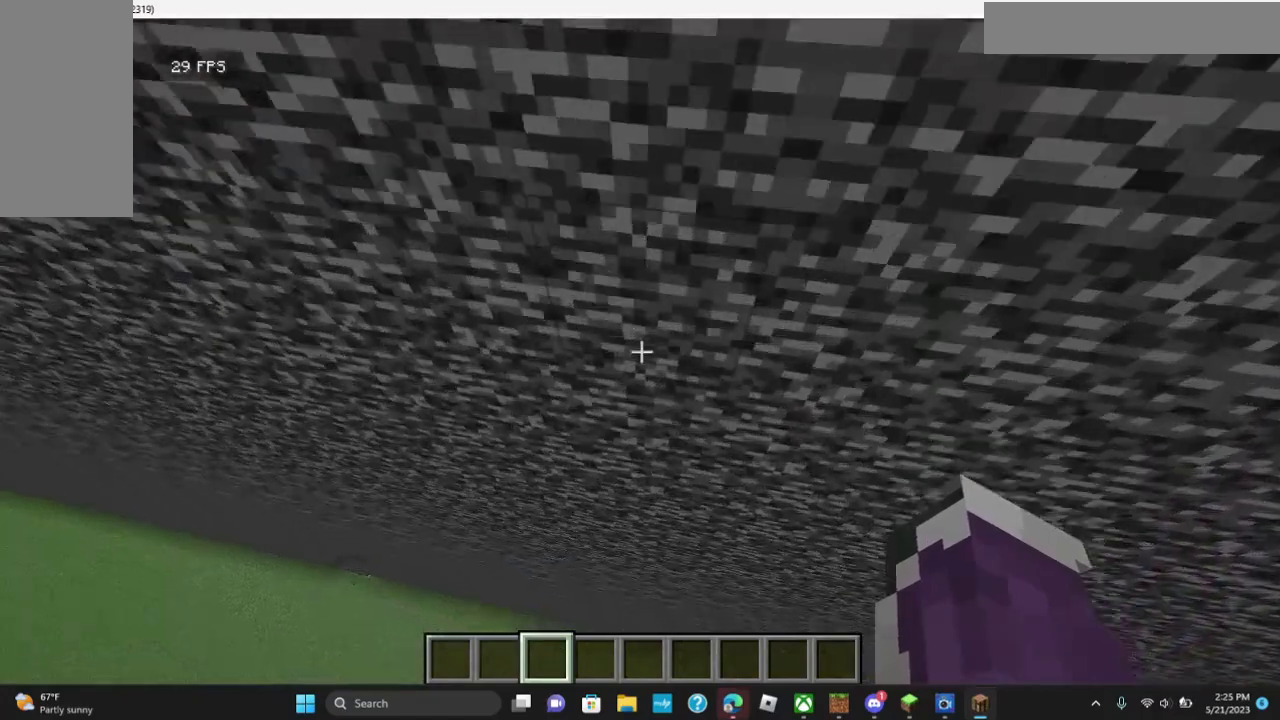
{"keys": [], "mouse": [], "events": []}
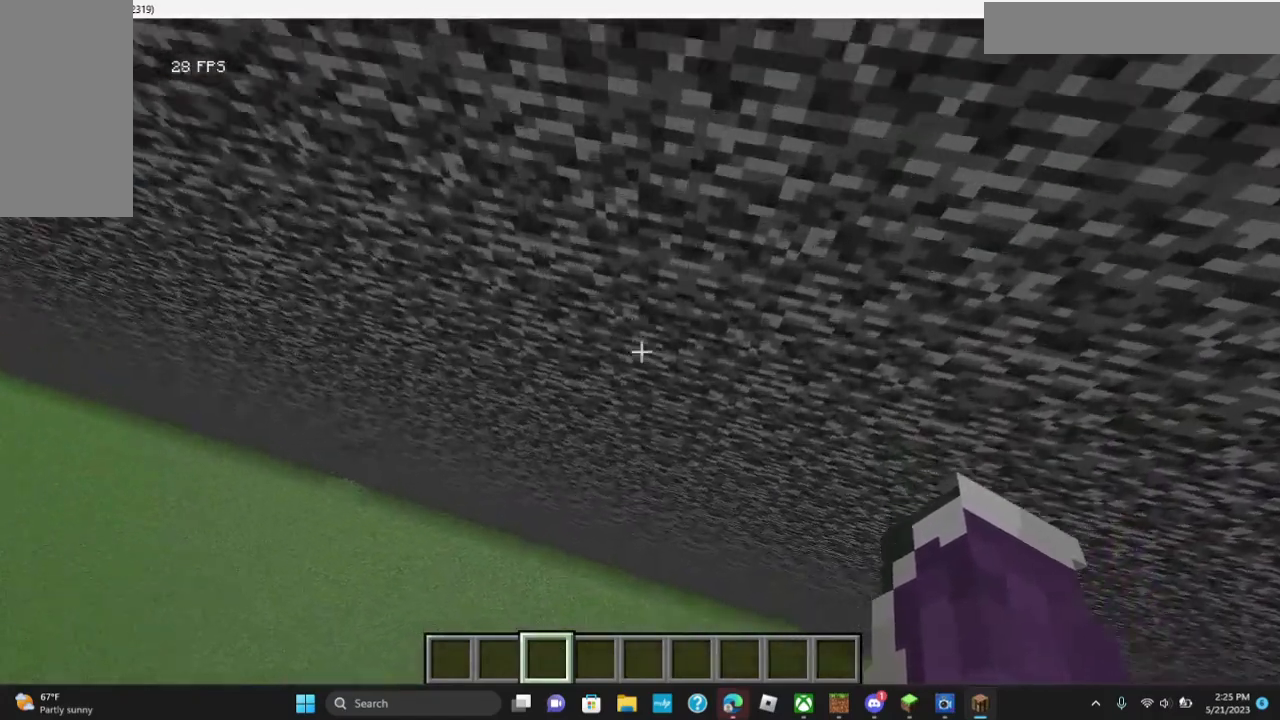
{"keys": [], "mouse": [], "events": []}
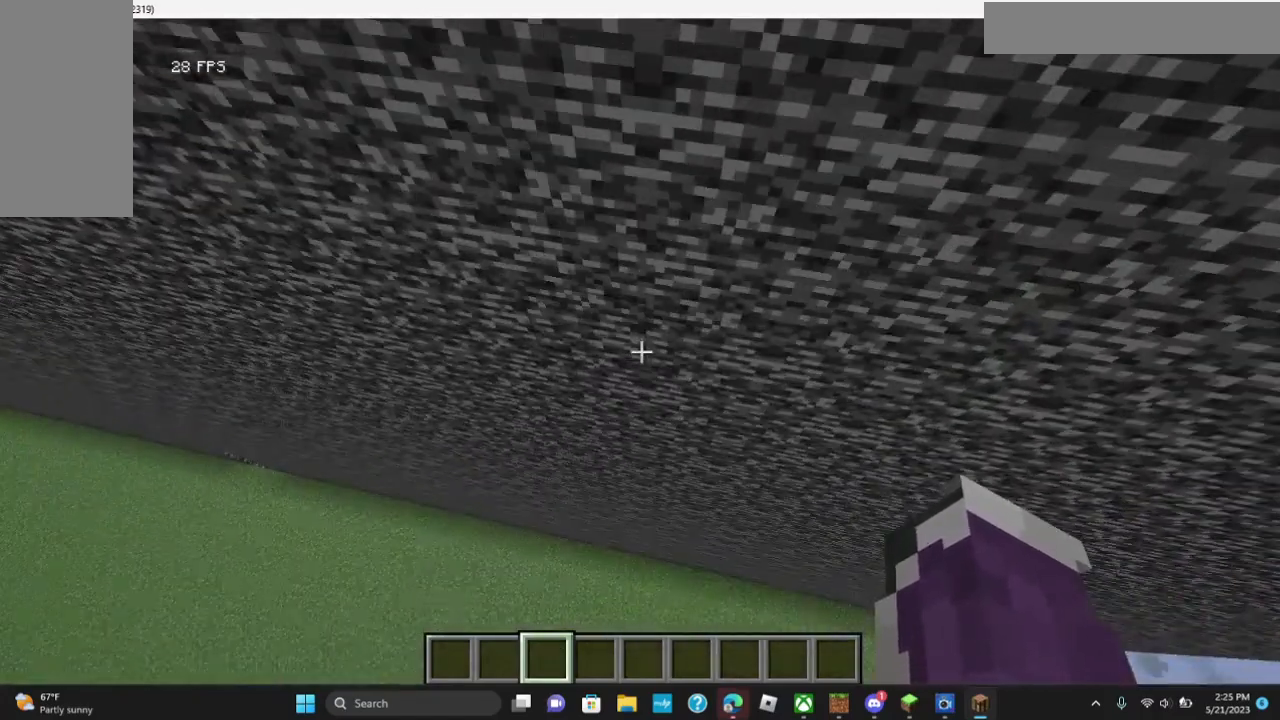
{"keys": [], "mouse": [], "events": []}
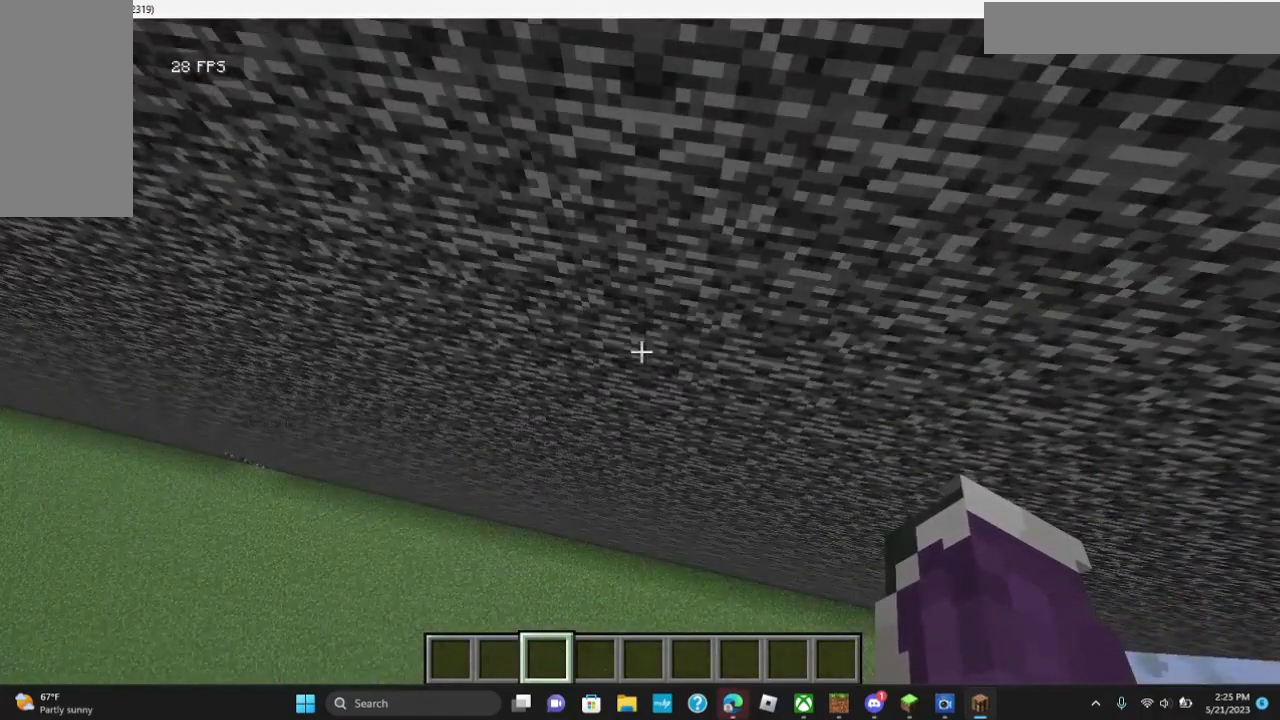
{"keys": ["w"], "mouse": [], "events": [[433, "w", "down"]]}
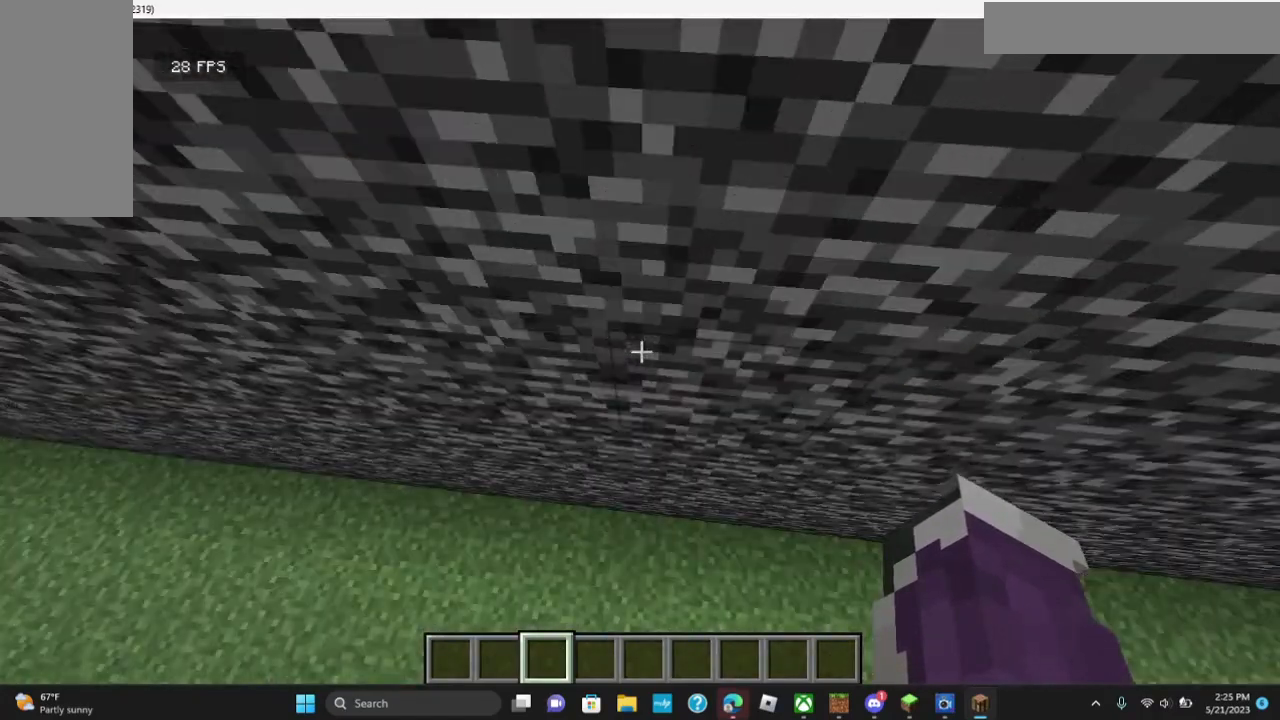
{"keys": [], "mouse": [], "events": [[33, "w", "up"]]}
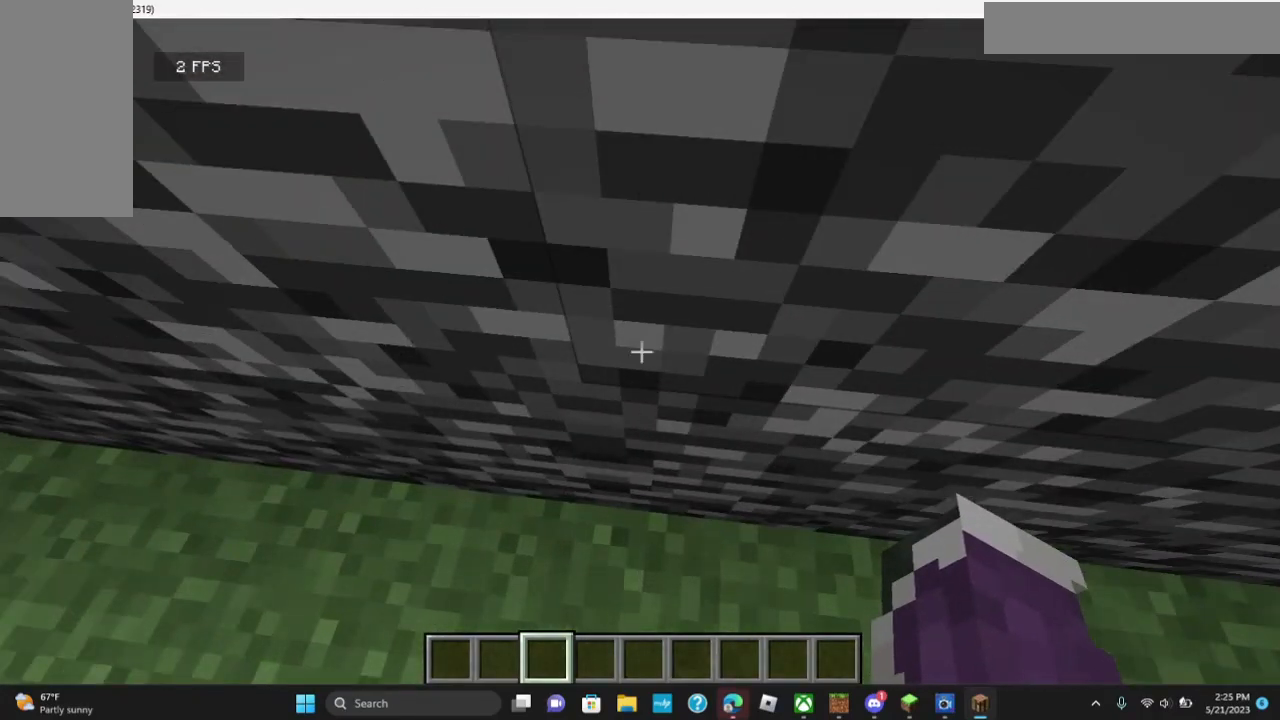
{"keys": [], "mouse": [], "events": []}
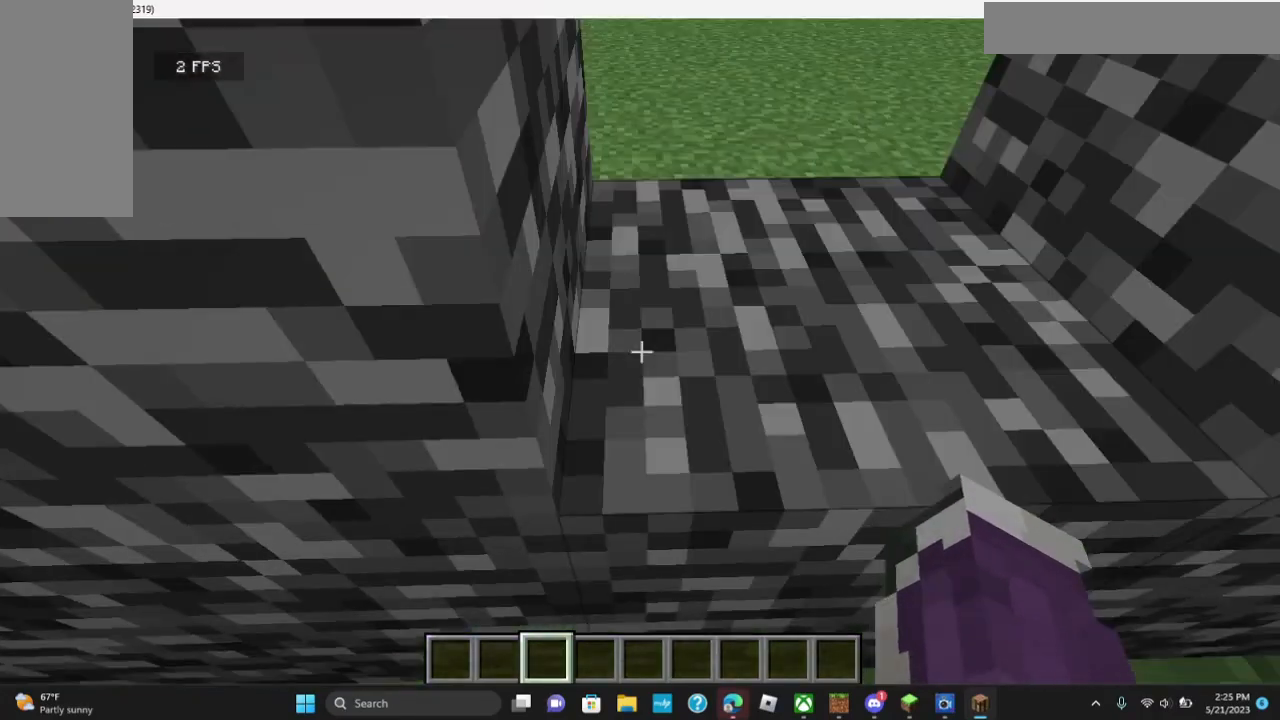
{"keys": ["w"], "mouse": [], "events": [[200, "mouse_left", "down"], [200, "w", "down"], [233, "d", "down"], [400, "mouse_left", "up"], [433, "d", "up"]]}